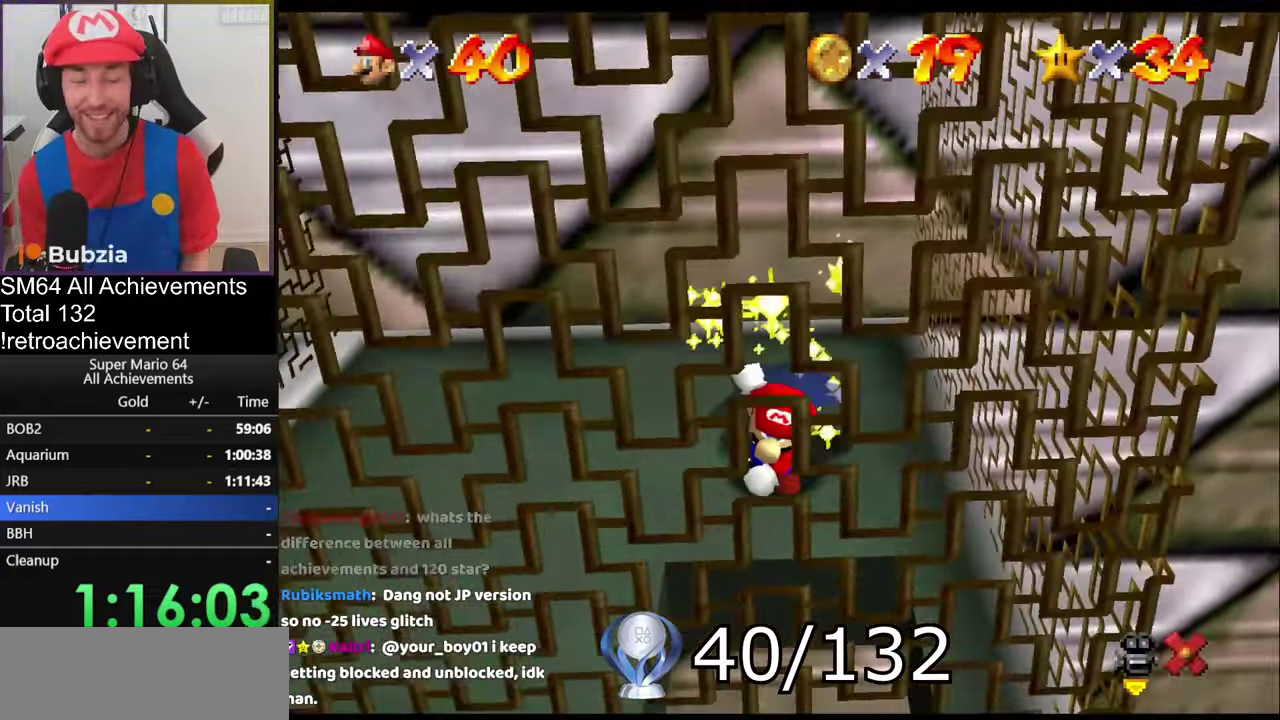
Gameplay with a controller (Nintendo layout); each line is a JSON object with the inputs held at the frame after it. "events" lists button and stick changes between this image and that frame as [ms after this image, input, new state], when the widget could be followed in between. Not read: L3 R3.
{"buttons": [], "left_stick": "up", "events": [[417, "left_stick", "up-right"], [484, "left_stick", "up"]]}
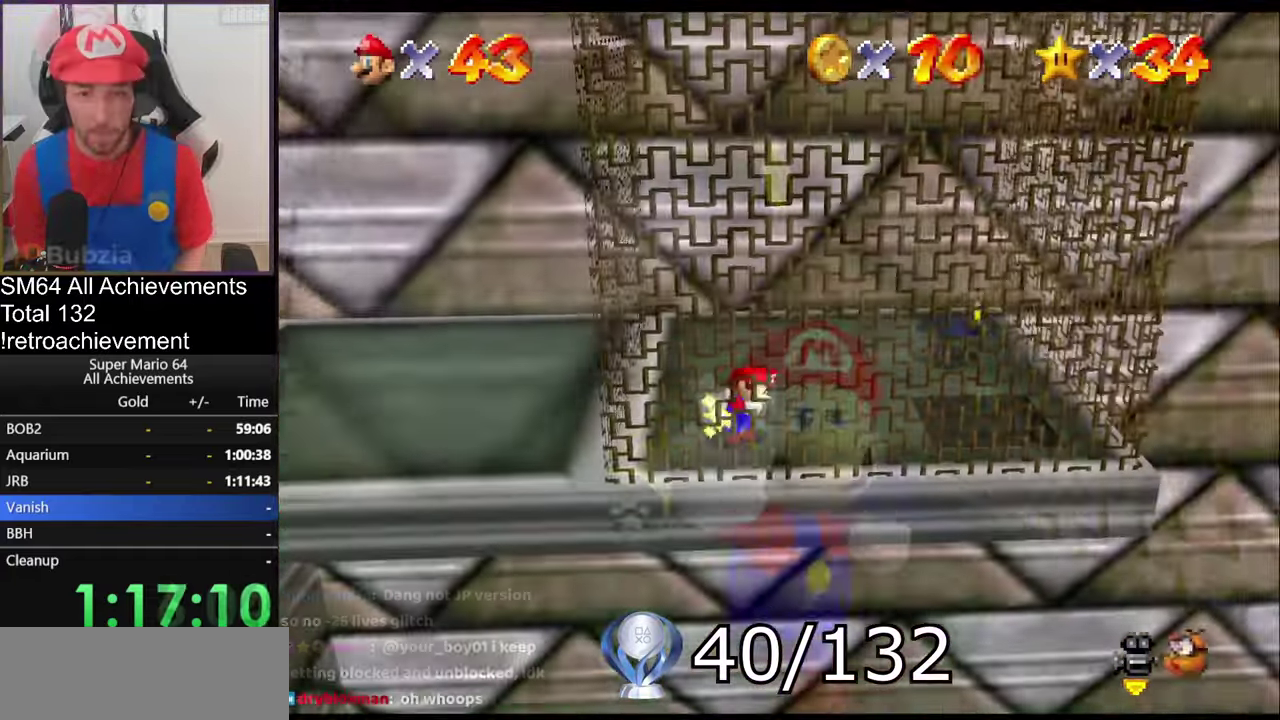
{"buttons": [], "left_stick": "up-right", "events": [[184, "left_stick", "up-right"]]}
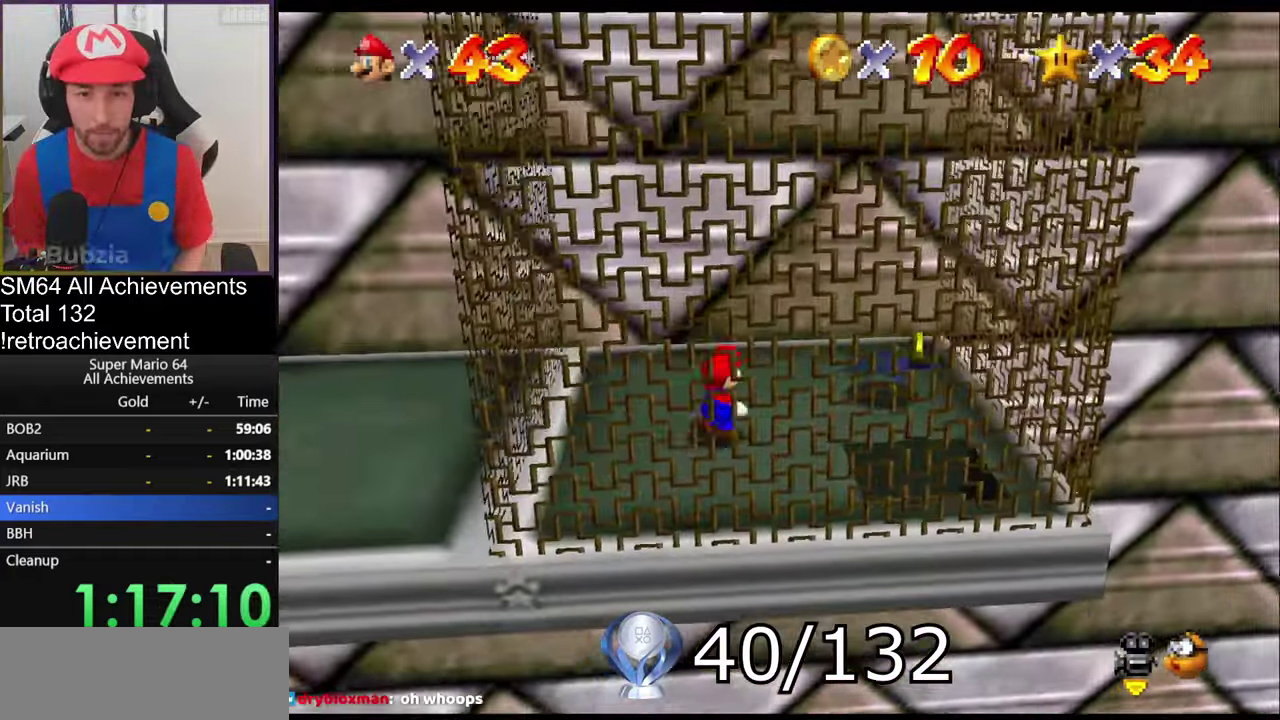
{"buttons": [], "left_stick": "right", "events": [[484, "left_stick", "right"]]}
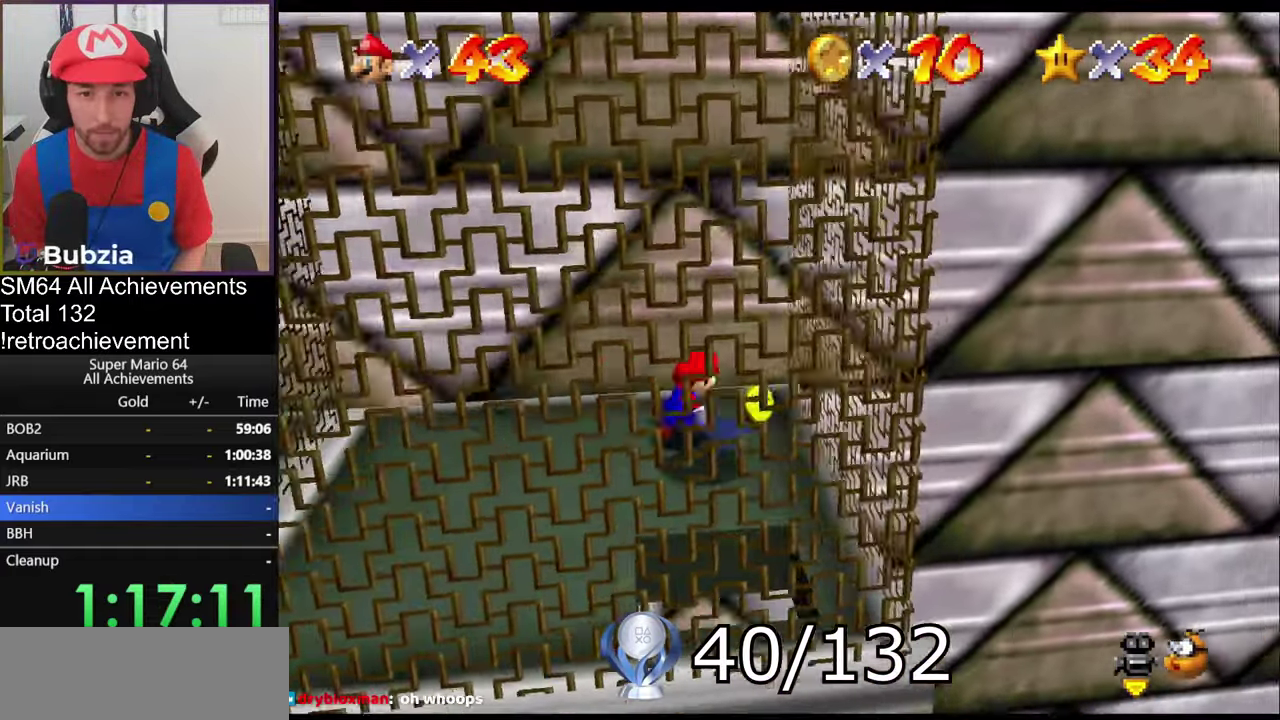
{"buttons": [], "left_stick": "down-left", "events": [[234, "left_stick", "down-right"], [301, "left_stick", "down"], [367, "left_stick", "down-left"]]}
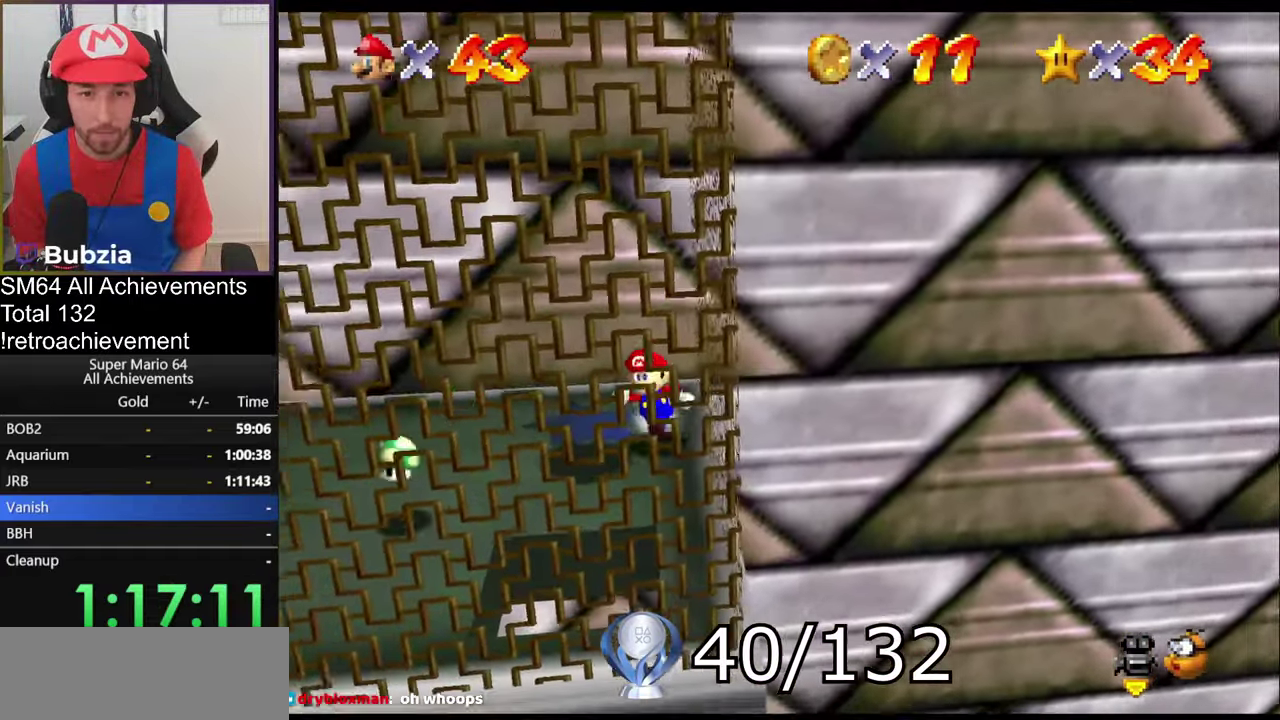
{"buttons": [], "left_stick": "center", "events": [[468, "left_stick", "center"]]}
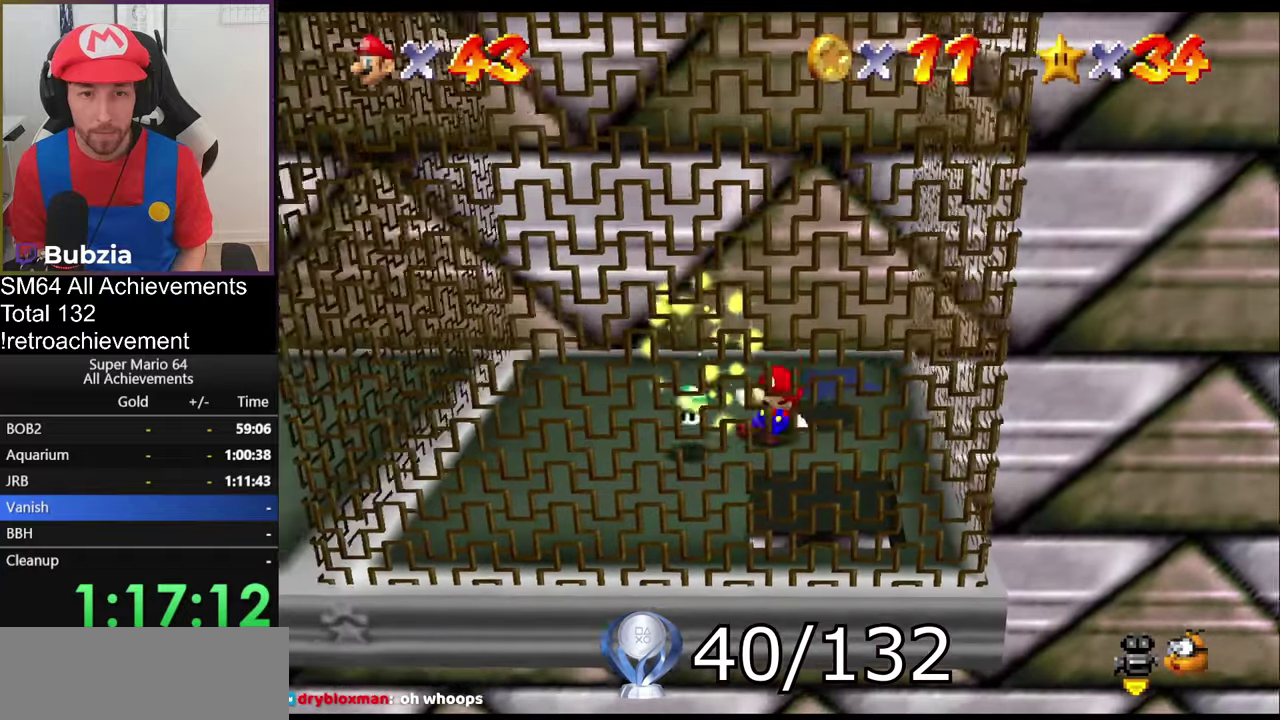
{"buttons": [], "left_stick": "down-left", "events": [[434, "left_stick", "down-left"]]}
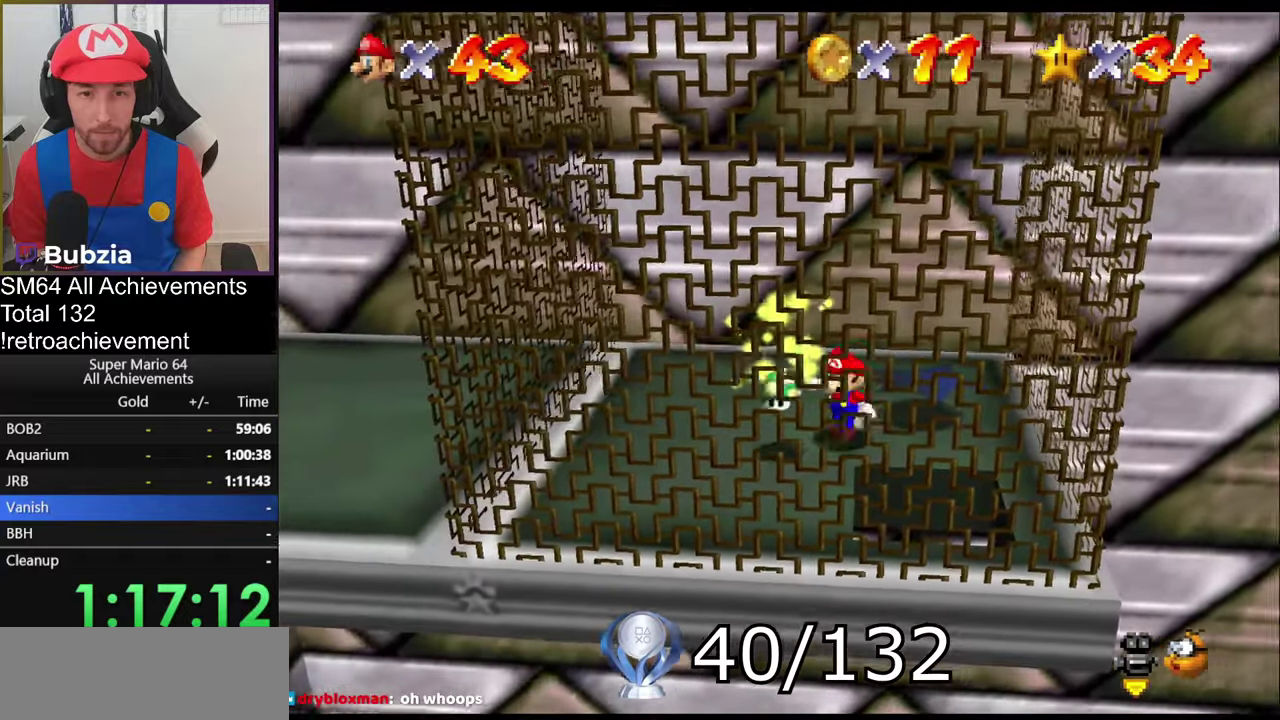
{"buttons": [], "left_stick": "up", "events": [[234, "left_stick", "left"], [468, "left_stick", "up"]]}
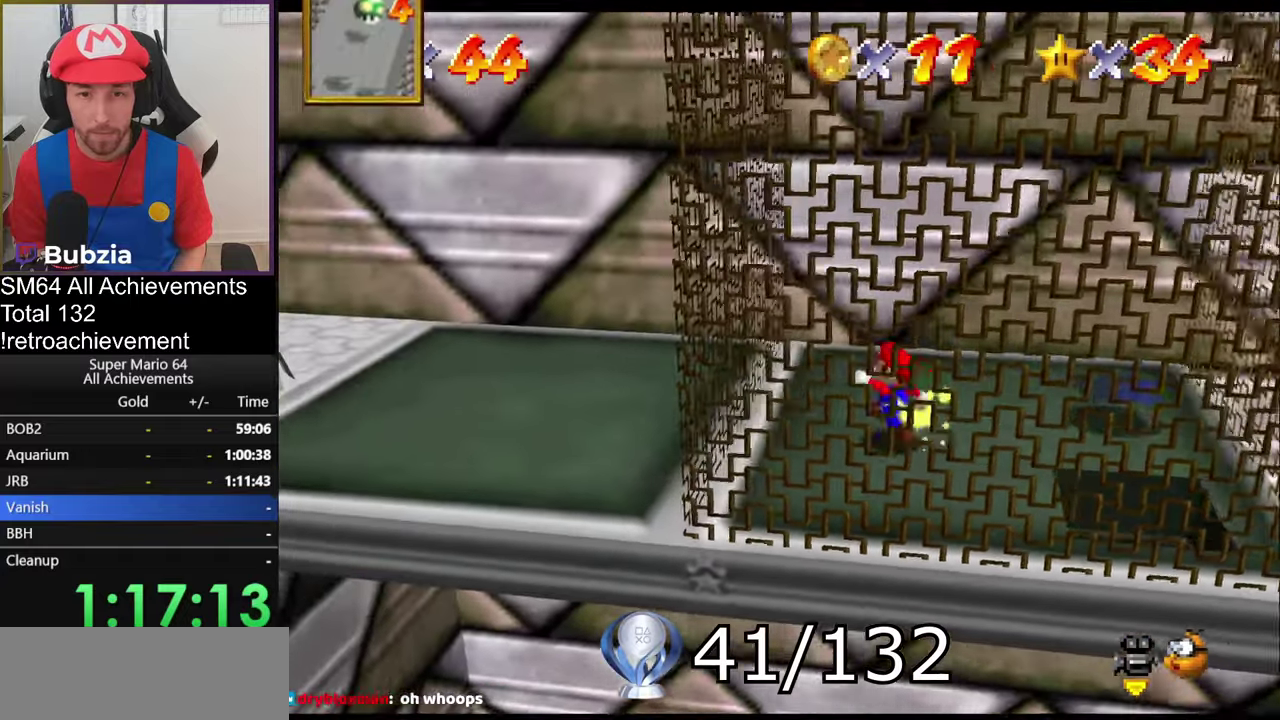
{"buttons": [], "left_stick": "down-right", "events": [[117, "left_stick", "up-right"], [250, "left_stick", "right"], [450, "left_stick", "down-right"]]}
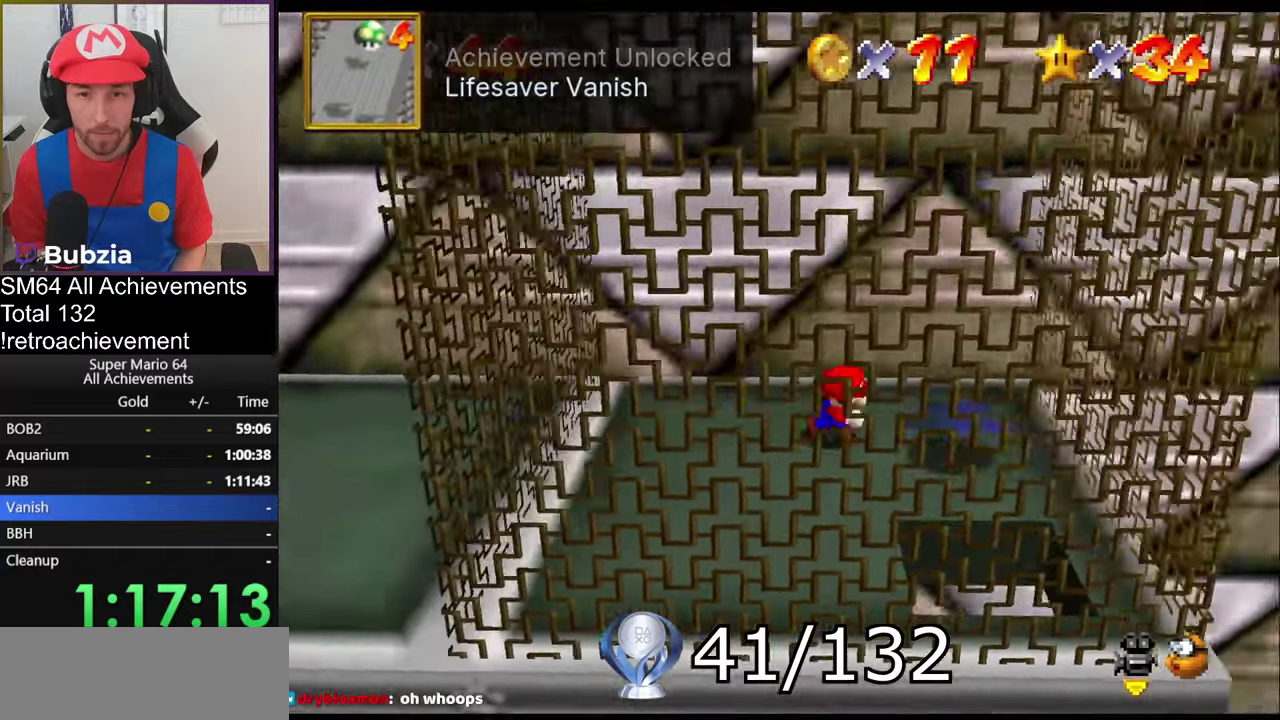
{"buttons": [], "left_stick": "up", "events": [[101, "left_stick", "center"], [367, "left_stick", "up"]]}
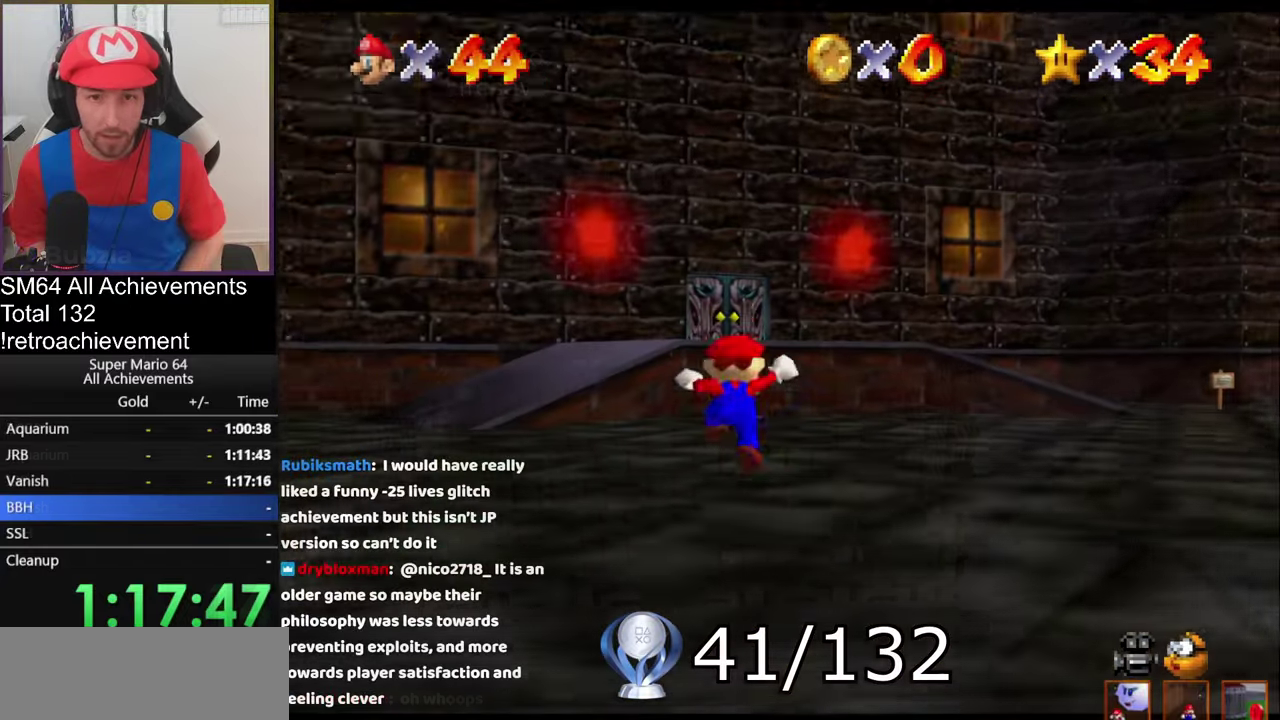
{"buttons": ["A", "Z"], "left_stick": "up"}
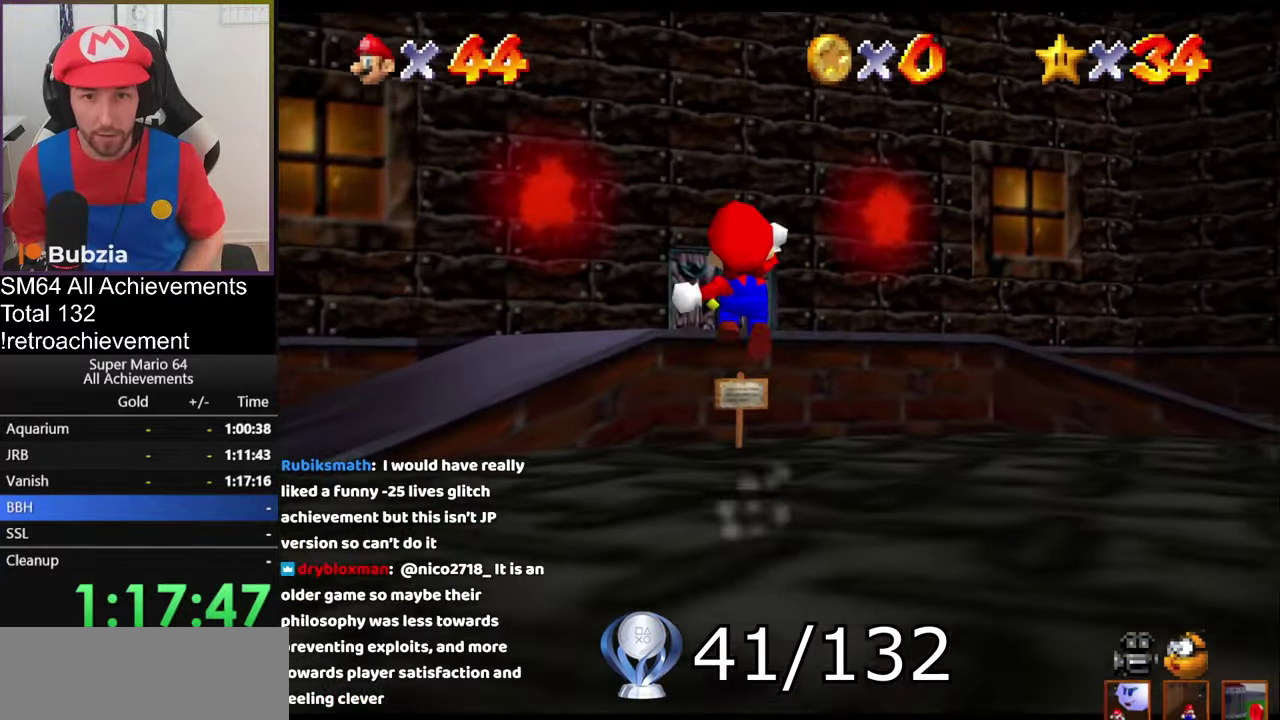
{"buttons": ["Z"], "left_stick": "up", "events": [[84, "left_stick", "up-left"], [418, "left_stick", "up"], [451, "A", "up"]]}
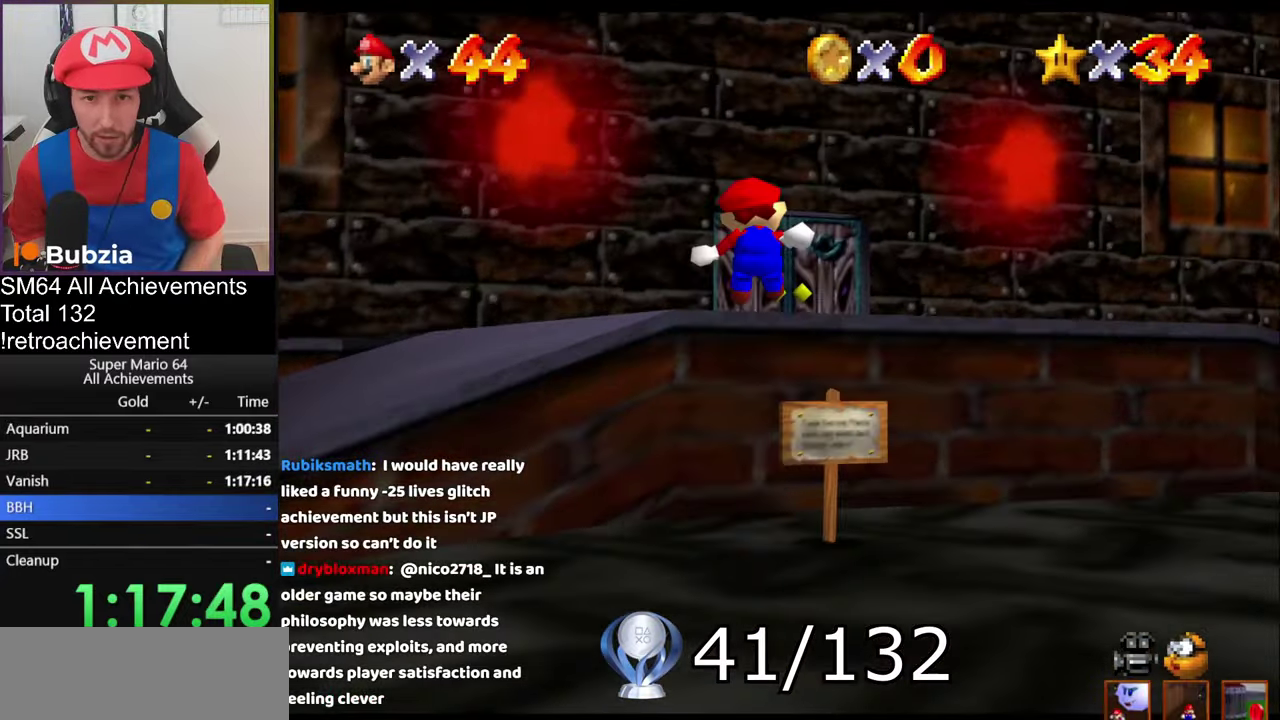
{"buttons": [], "left_stick": "up", "events": [[317, "Z", "up"]]}
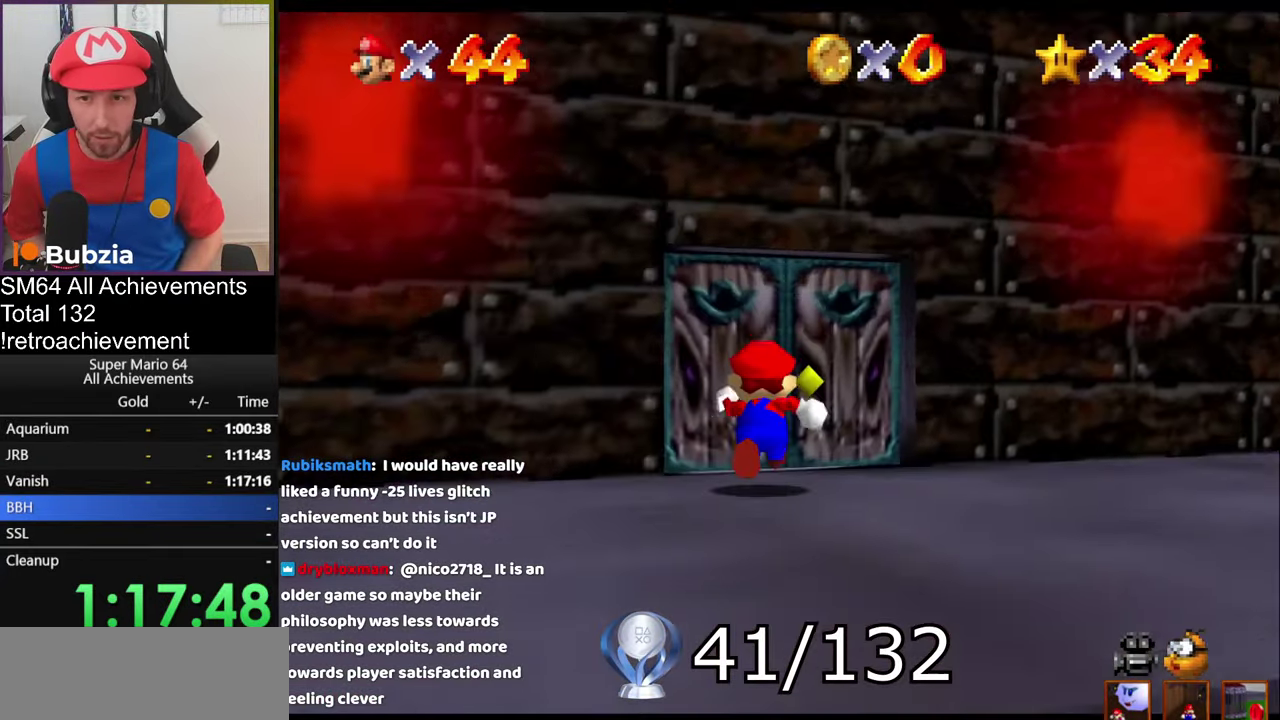
{"buttons": [], "left_stick": "up", "events": []}
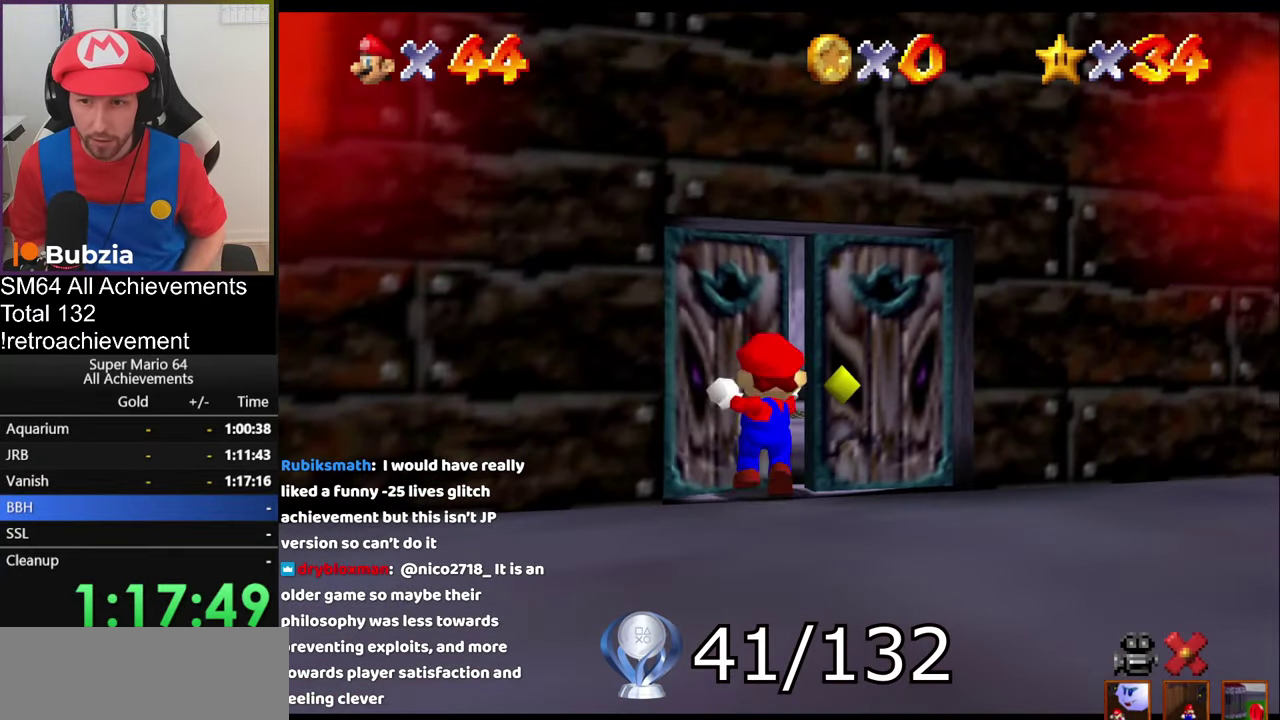
{"buttons": [], "left_stick": "center", "events": [[67, "left_stick", "center"]]}
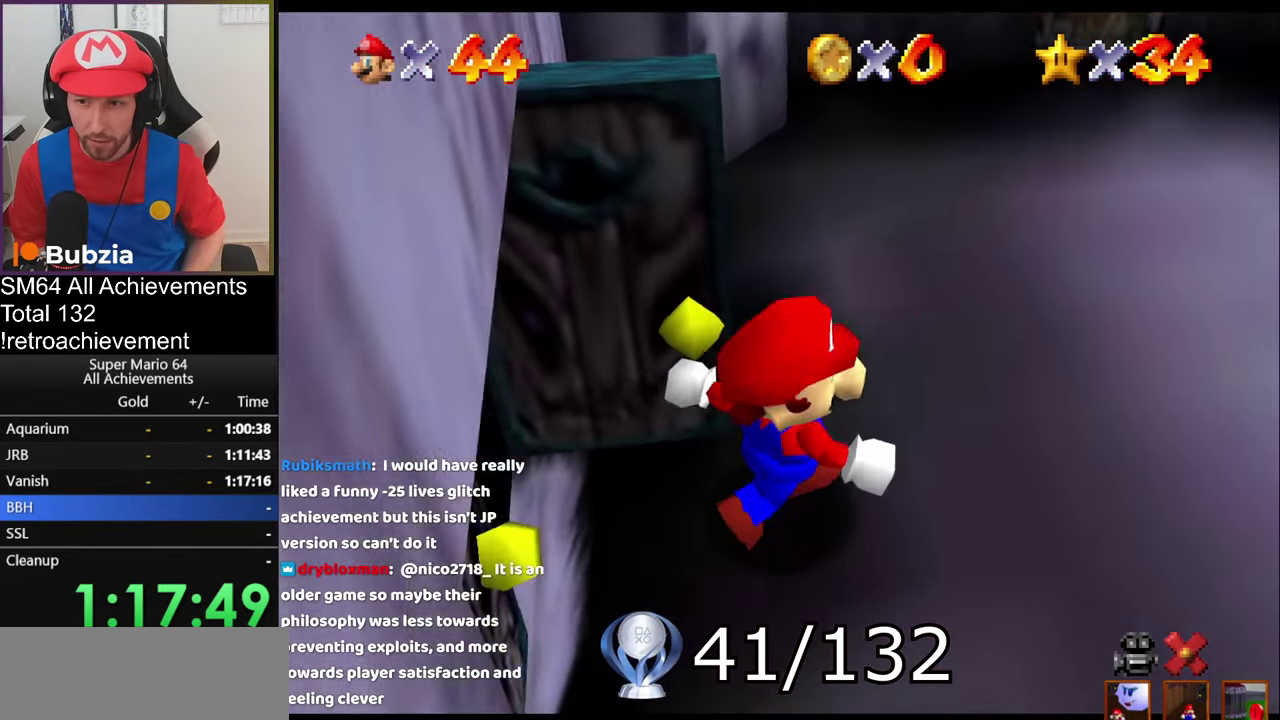
{"buttons": [], "left_stick": "down-right", "events": [[234, "left_stick", "down"], [367, "left_stick", "down-right"]]}
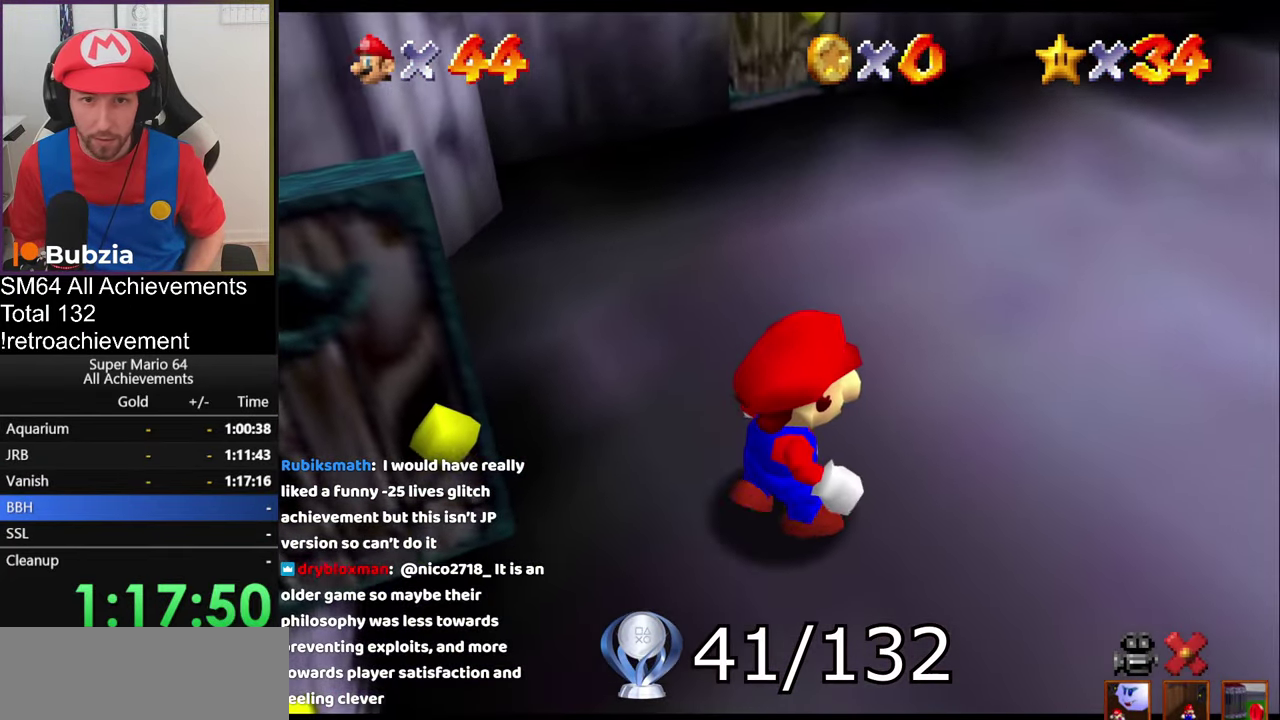
{"buttons": [], "left_stick": "up-right", "events": [[333, "left_stick", "right"], [450, "left_stick", "up-right"]]}
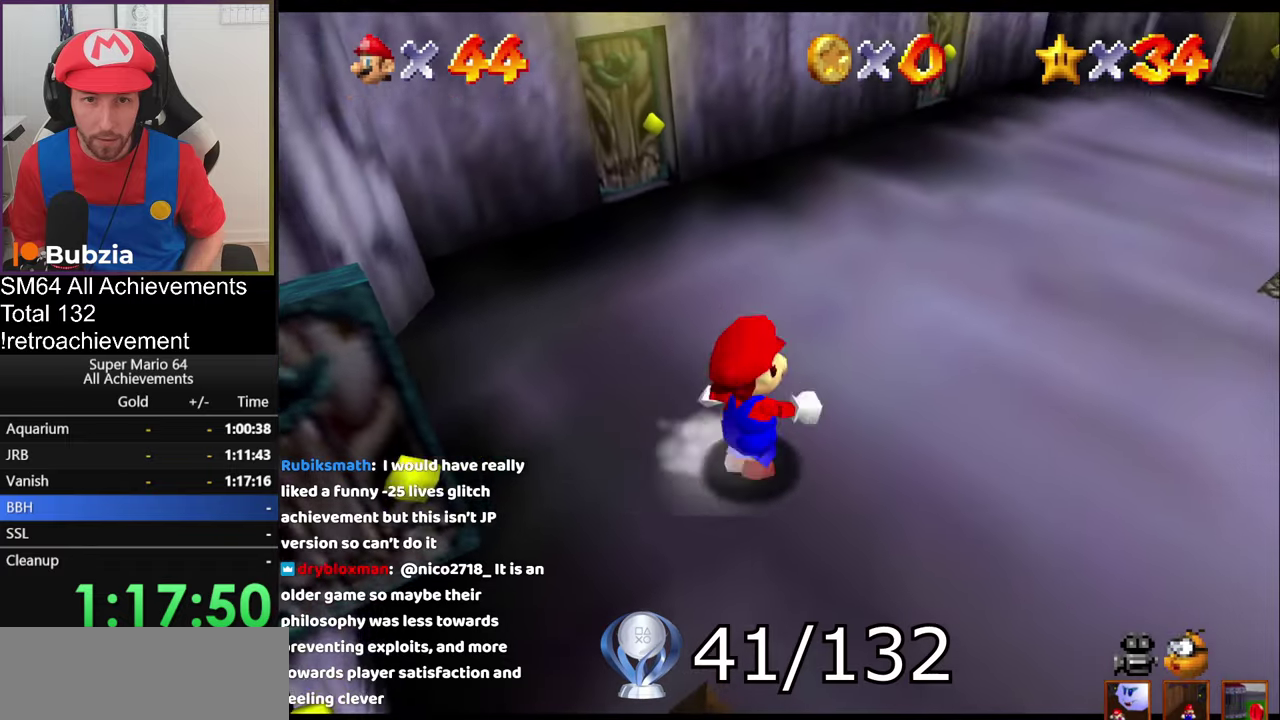
{"buttons": ["A"], "left_stick": "down-left", "events": [[100, "left_stick", "left"], [183, "left_stick", "down-left"], [200, "A", "down"]]}
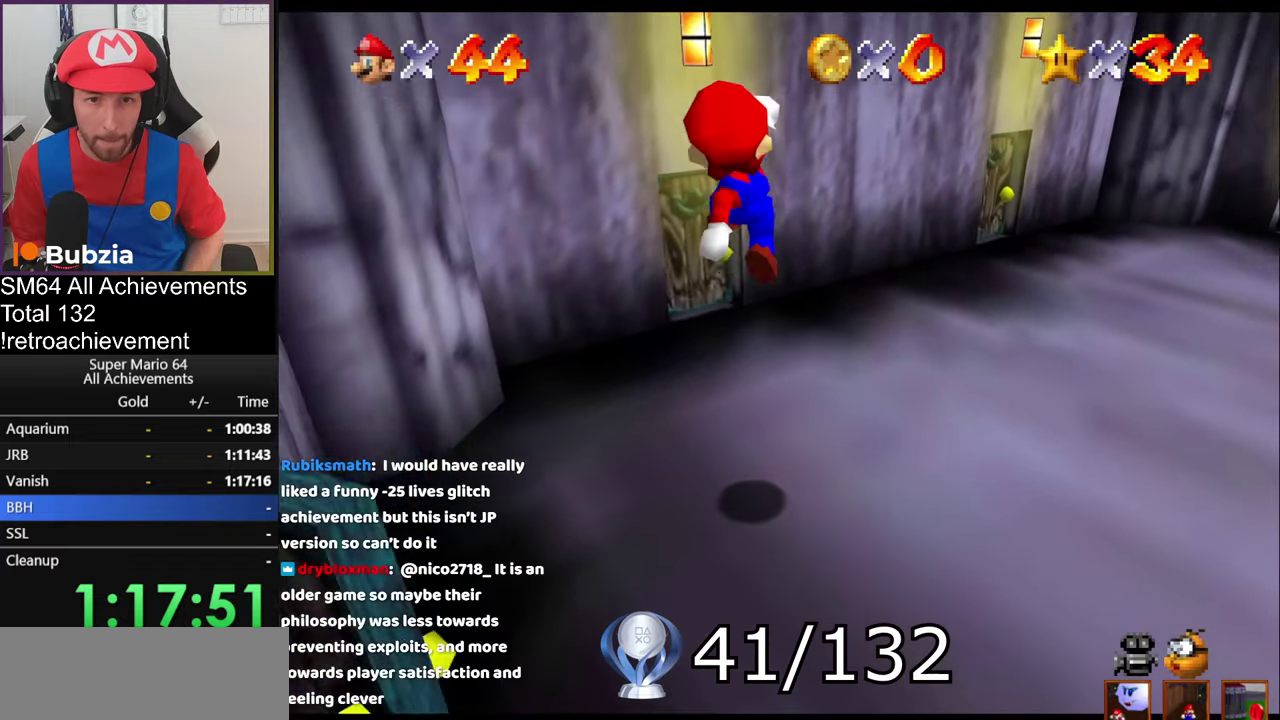
{"buttons": ["A"], "left_stick": "down-left", "events": [[300, "left_stick", "down"], [400, "left_stick", "down-left"]]}
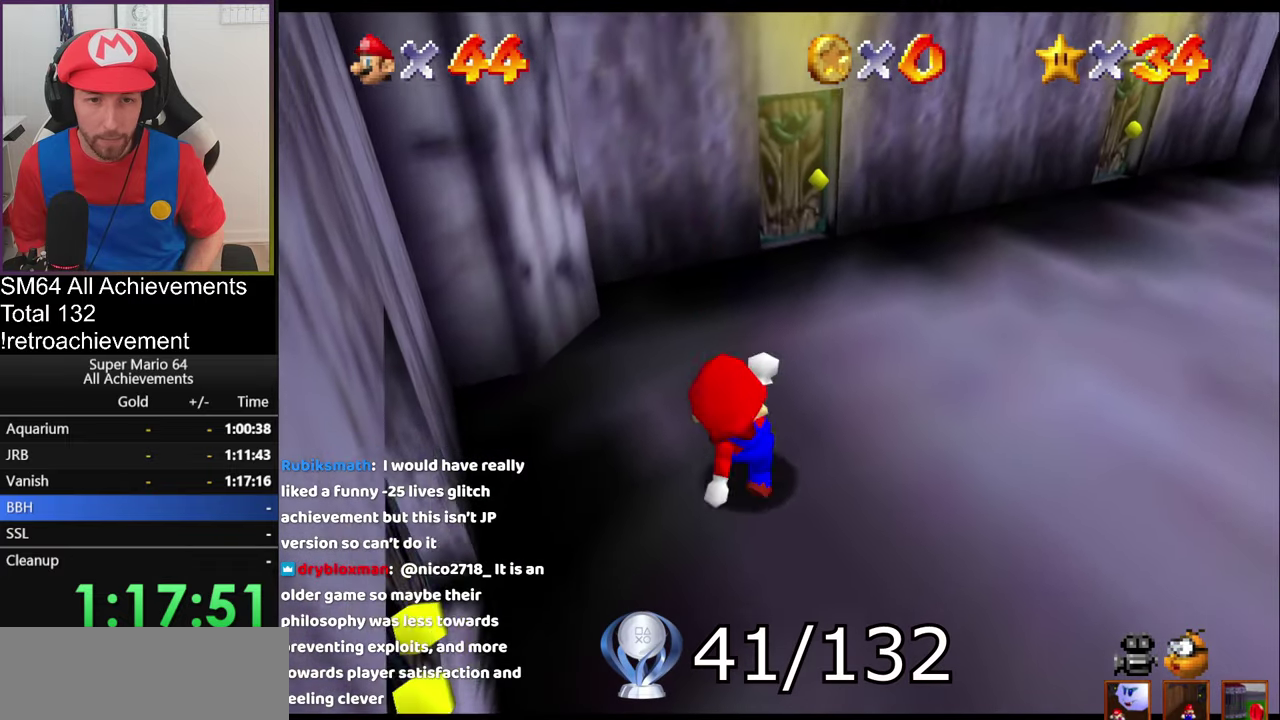
{"buttons": [], "left_stick": "right", "events": [[34, "A", "up"], [67, "left_stick", "center"], [167, "B", "down"], [234, "left_stick", "right"], [267, "B", "up"]]}
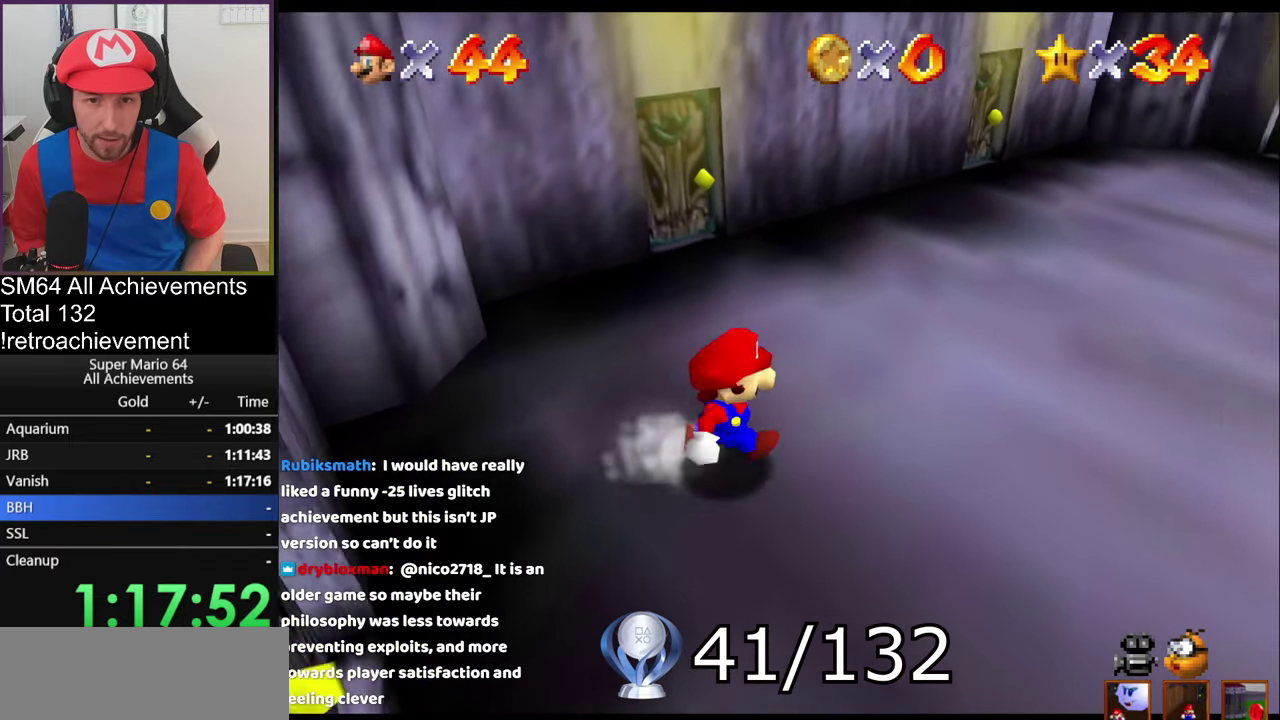
{"buttons": ["A"], "left_stick": "down-left", "events": [[50, "left_stick", "down-left"], [133, "A", "down"], [167, "left_stick", "left"], [267, "left_stick", "down-left"]]}
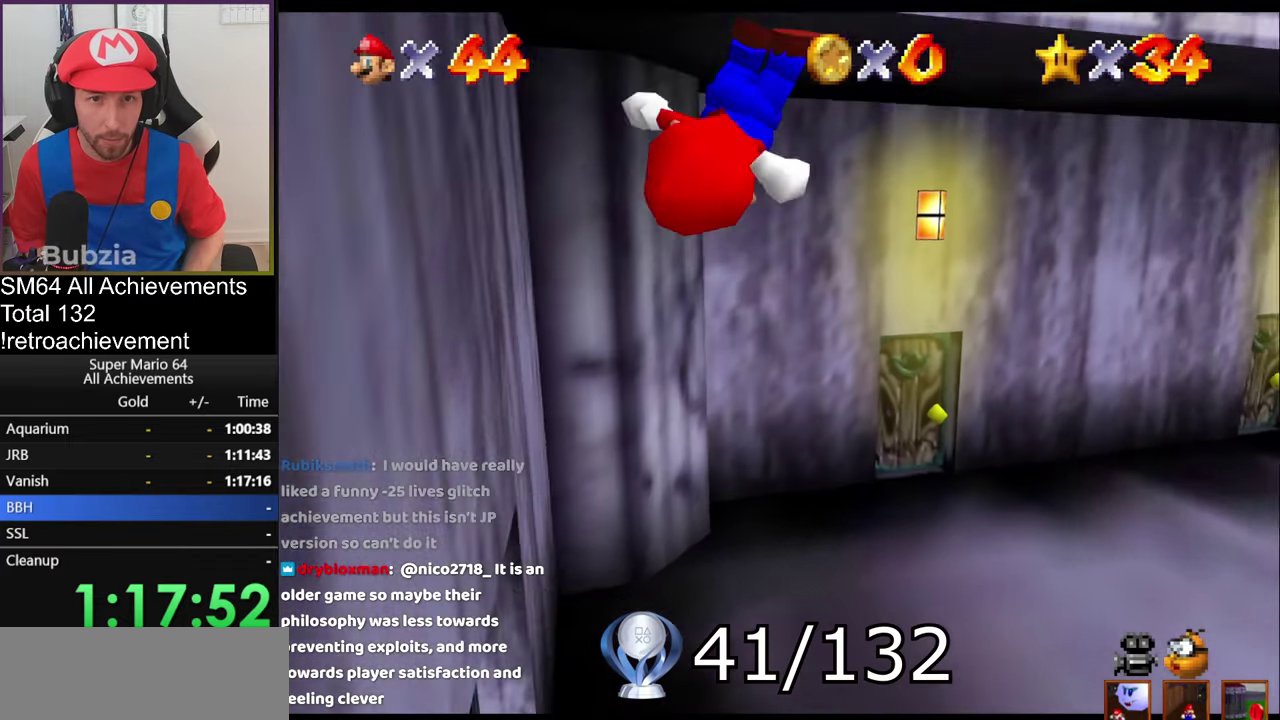
{"buttons": ["A"], "left_stick": "up-left", "events": [[134, "left_stick", "left"], [167, "A", "up"], [217, "left_stick", "up-left"], [267, "A", "down"]]}
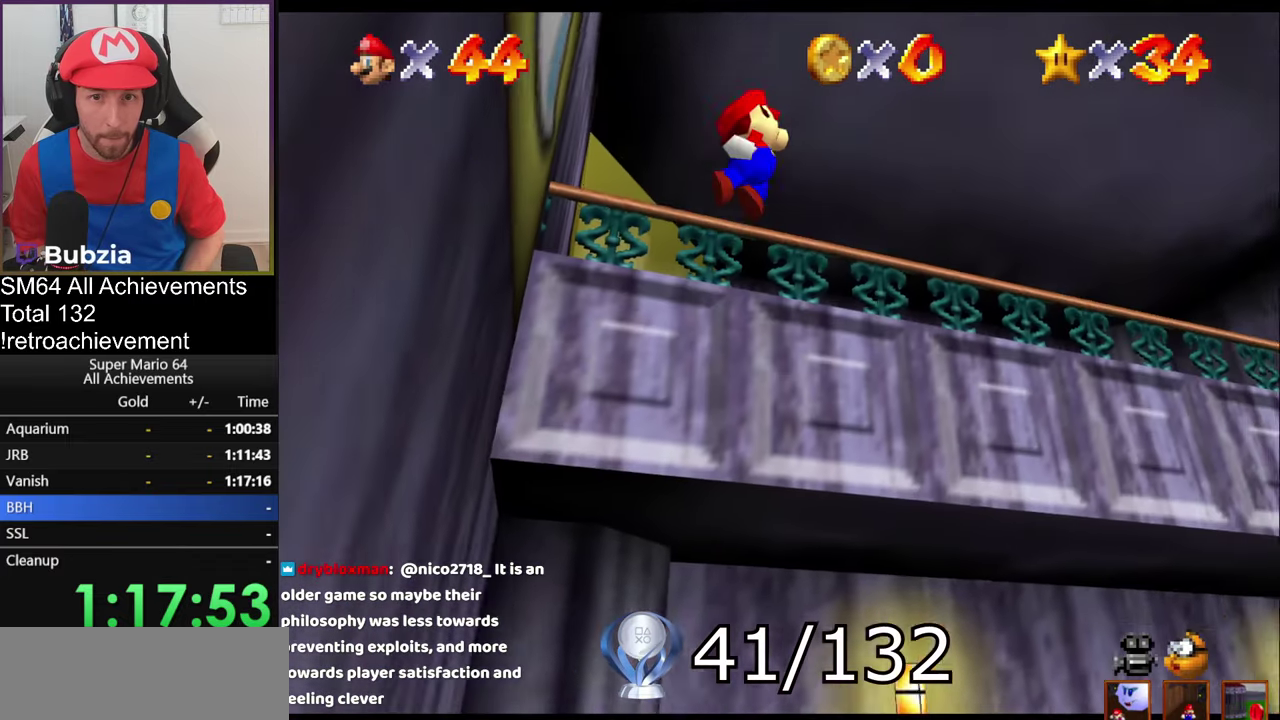
{"buttons": ["A"], "left_stick": "up-left", "events": []}
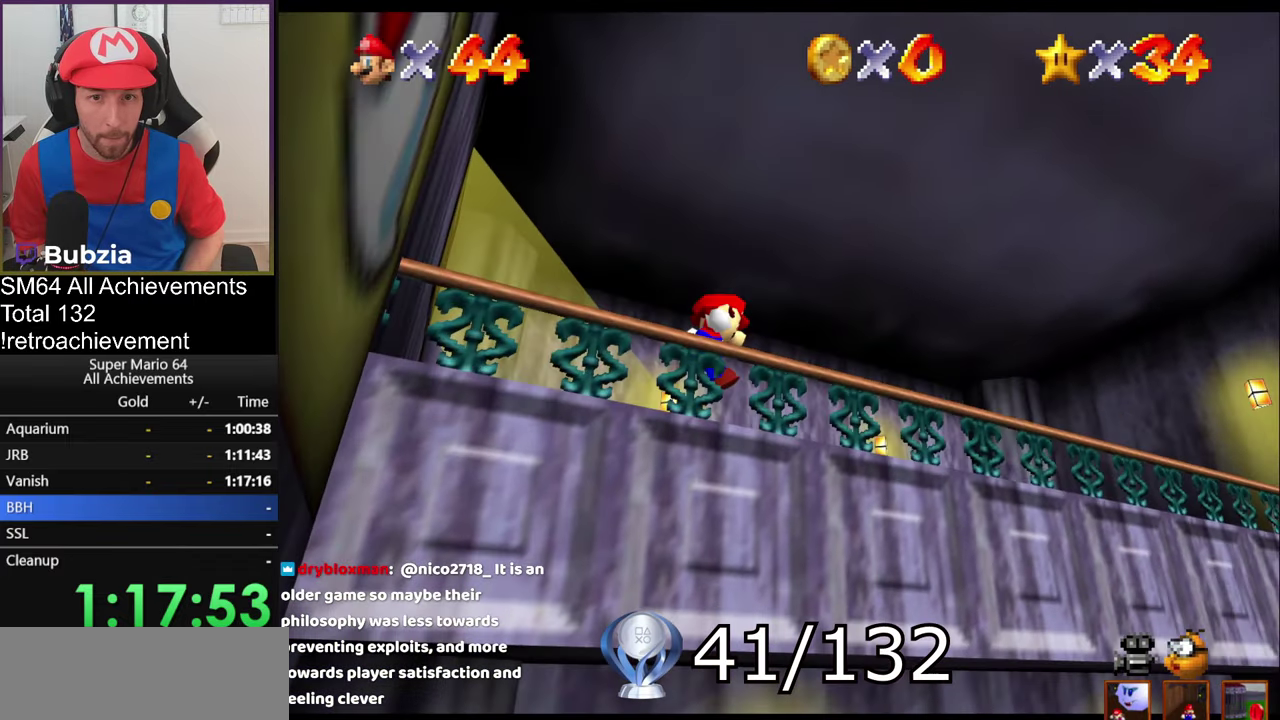
{"buttons": ["A"], "left_stick": "up", "events": [[84, "left_stick", "up"]]}
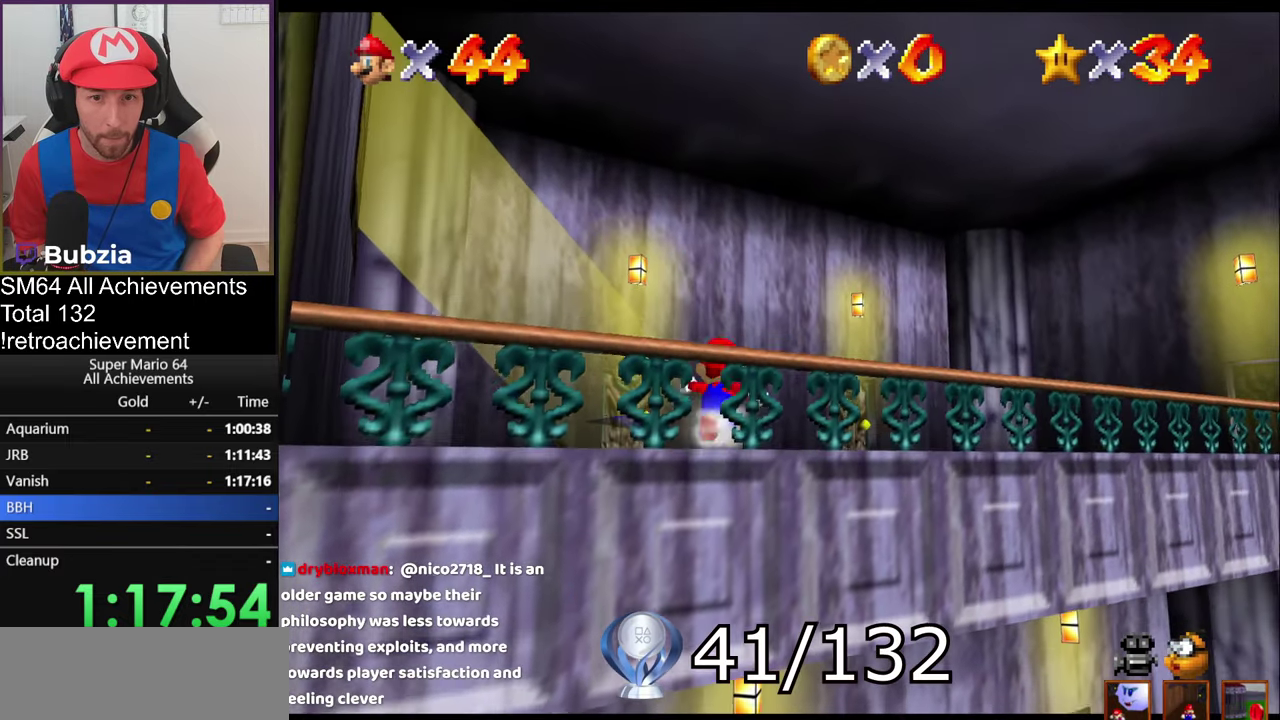
{"buttons": [], "left_stick": "up-left", "events": [[83, "B", "down"], [200, "B", "up"], [283, "left_stick", "up-left"], [350, "A", "up"]]}
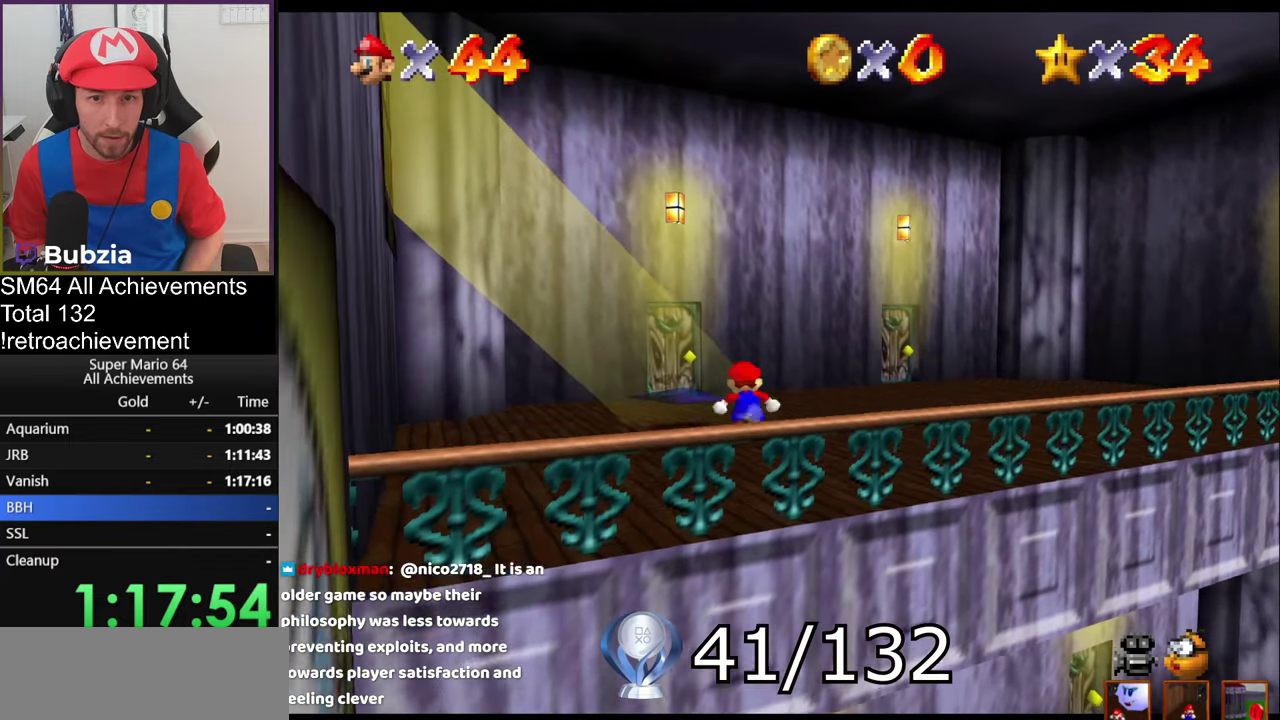
{"buttons": [], "left_stick": "up", "events": [[301, "left_stick", "up"]]}
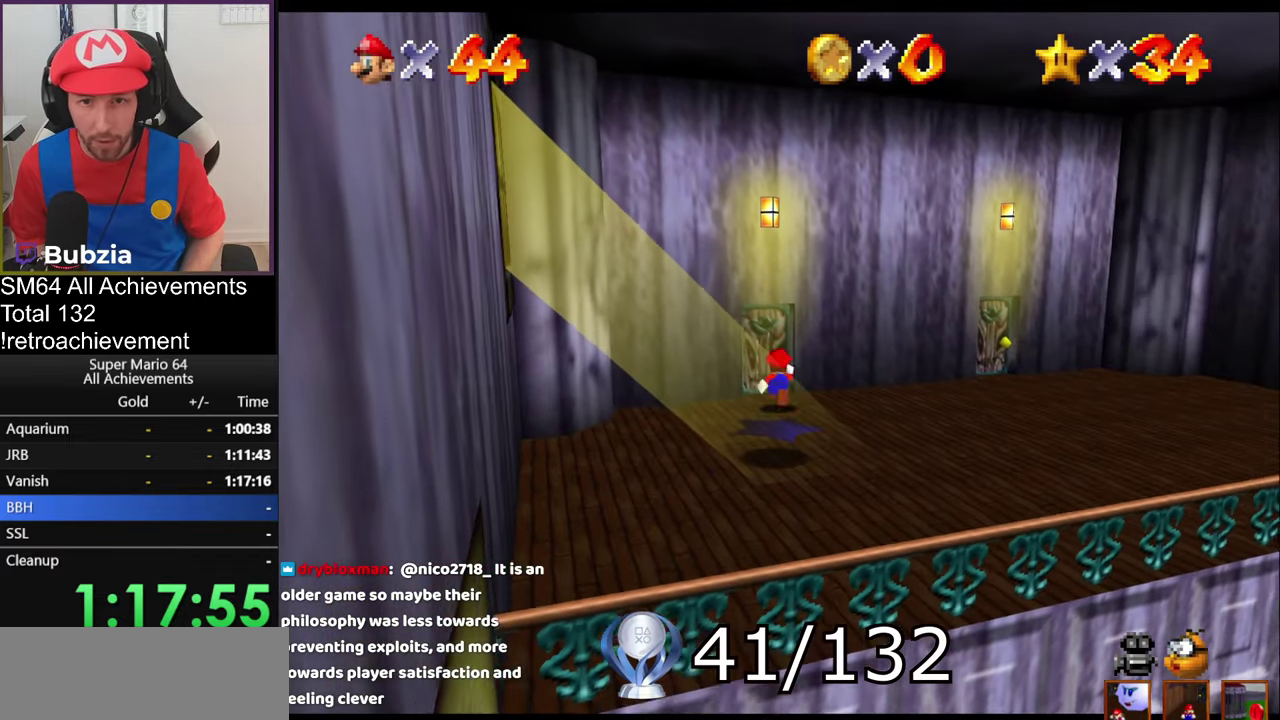
{"buttons": ["A"], "left_stick": "center", "events": [[467, "left_stick", "center"], [500, "A", "down"]]}
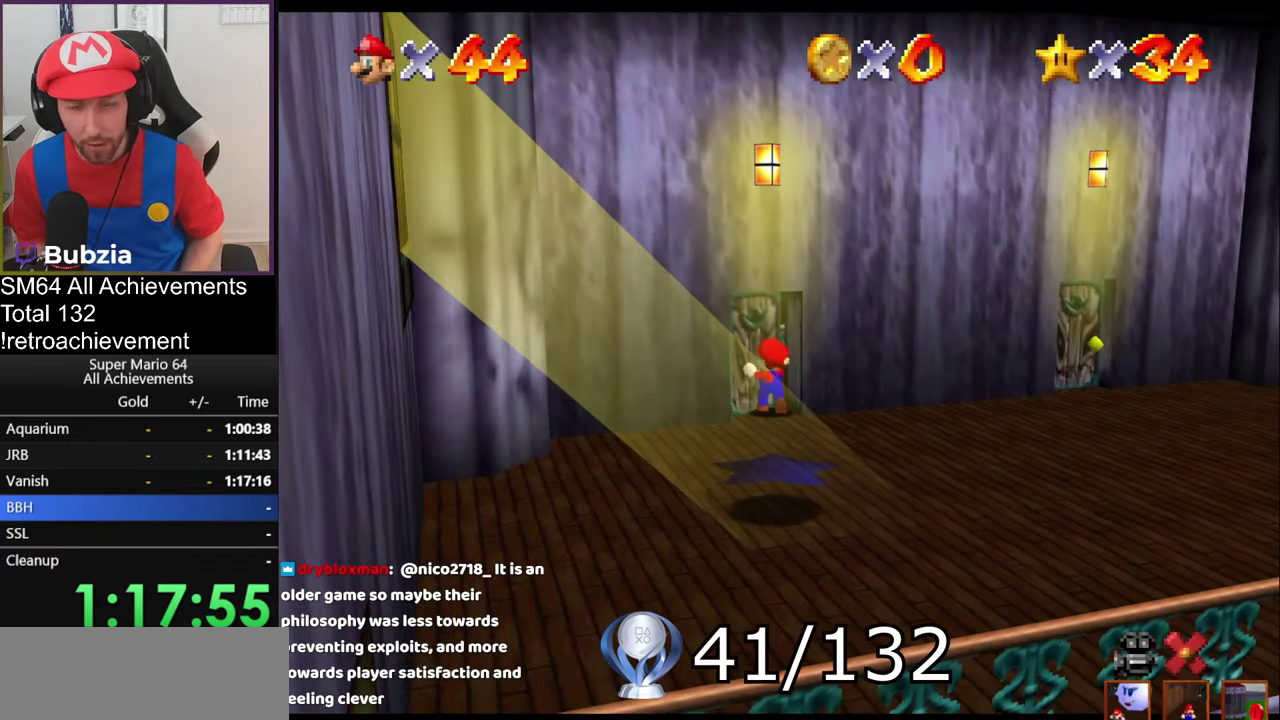
{"buttons": ["A"], "left_stick": "center", "events": []}
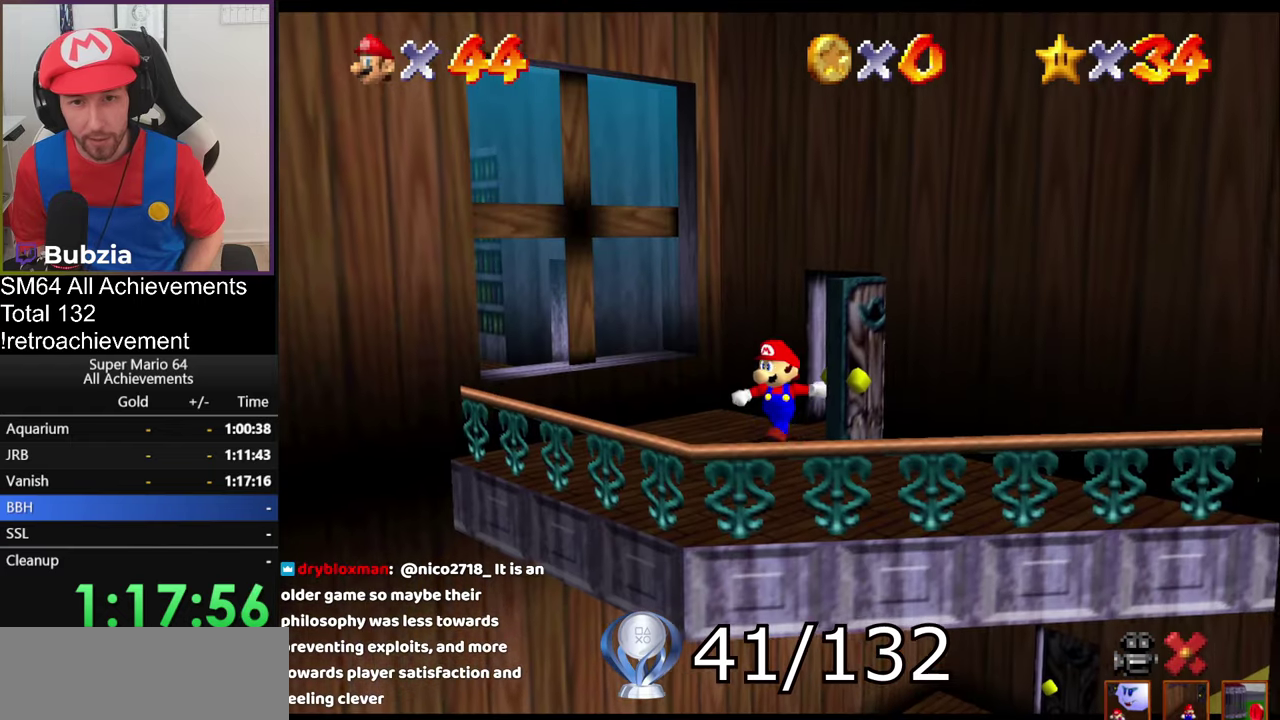
{"buttons": [], "left_stick": "center", "events": [[67, "A", "up"]]}
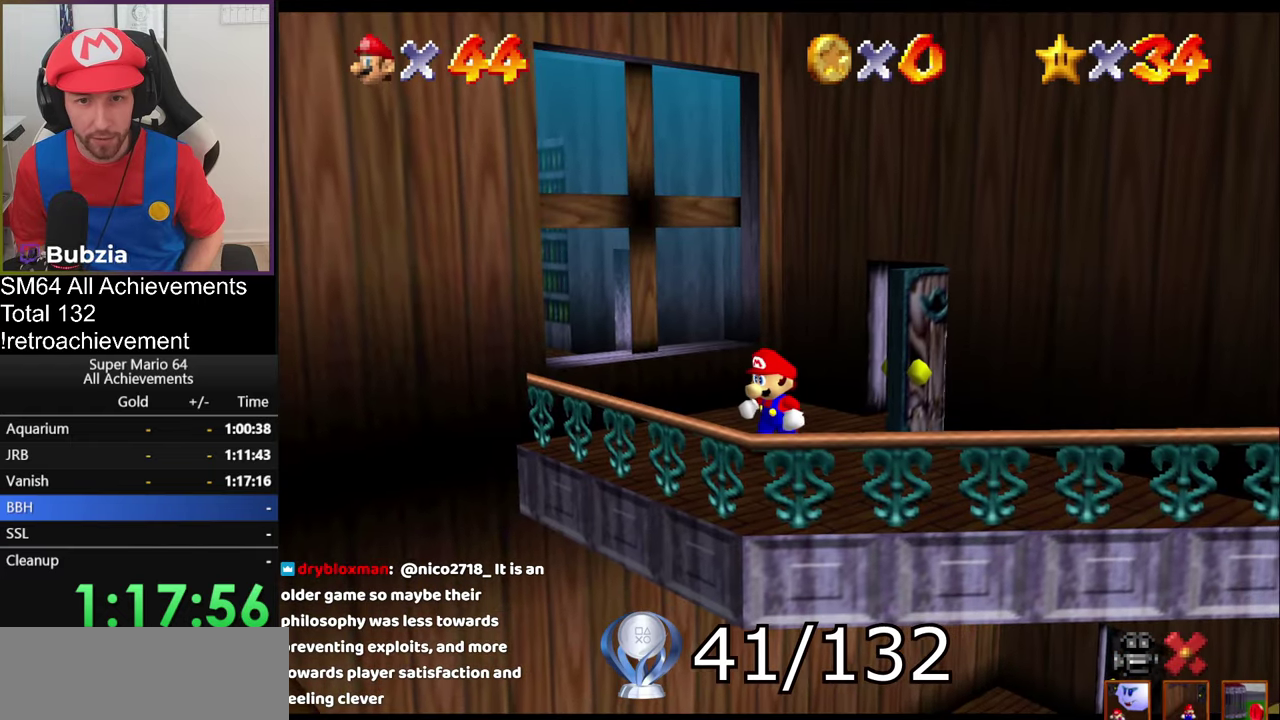
{"buttons": ["A"], "left_stick": "down-left", "events": [[350, "A", "down"], [500, "left_stick", "down-left"]]}